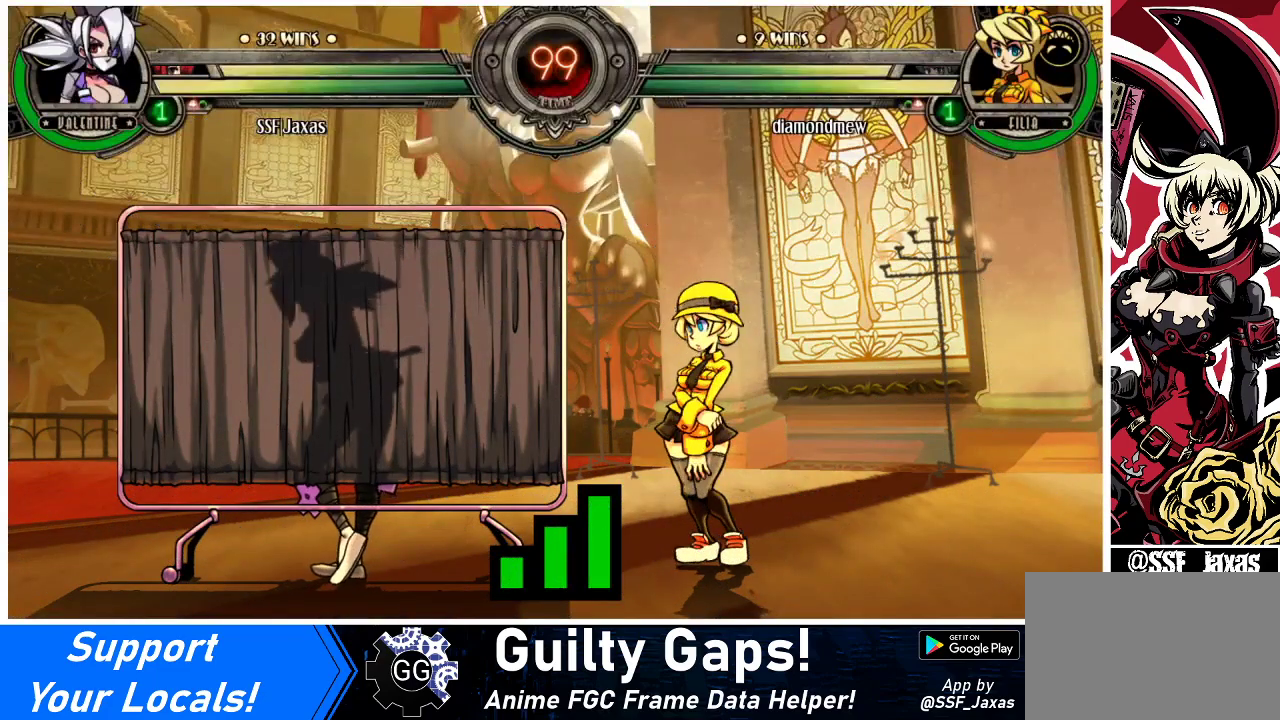
Gameplay with a controller (arcade stick); each line is a JSON object with the inputs held at the frame after it. "events" lists button and stick changes between this image and that frame as [ms after this image, input, new state], when the widget could be followed in between. Not read: L3 R3.
{"buttons": ["DPAD_DOWN"], "events": [[300, "DPAD_LEFT", "down"], [333, "DPAD_DOWN", "down"], [400, "DPAD_LEFT", "up"]]}
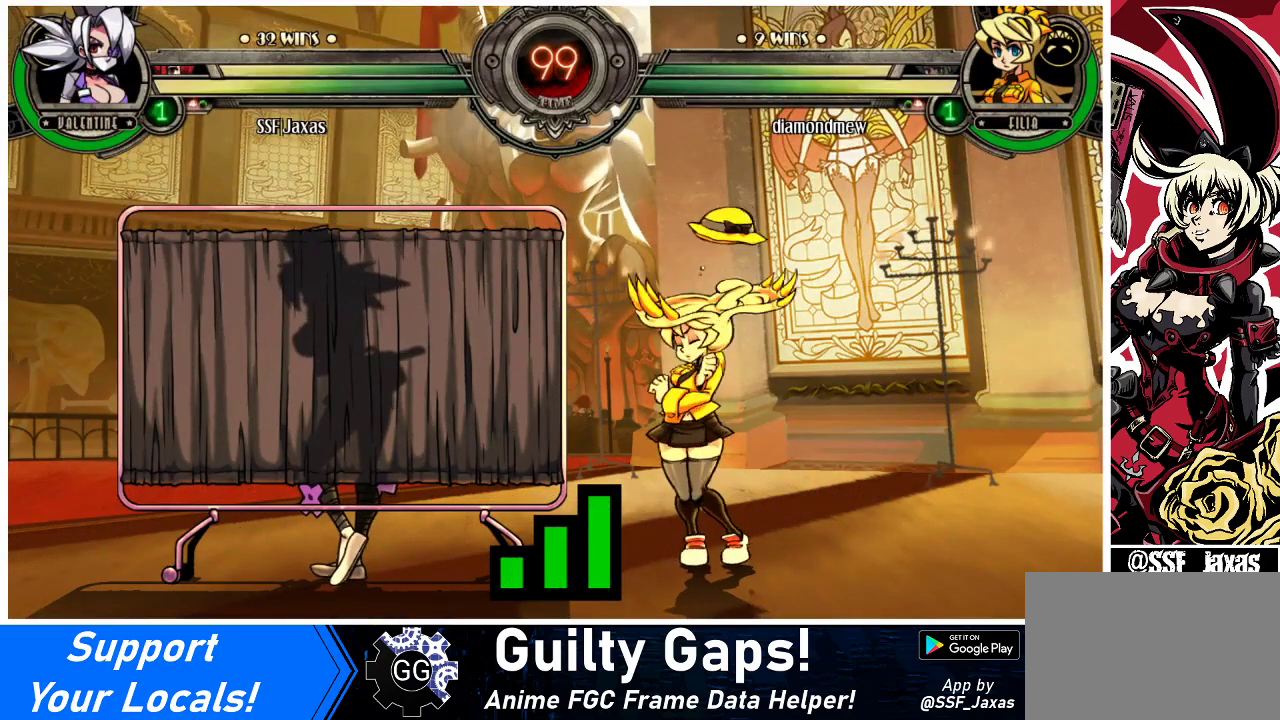
{"buttons": ["DPAD_LEFT"], "events": [[100, "DPAD_DOWN", "up"], [100, "DPAD_LEFT", "down"]]}
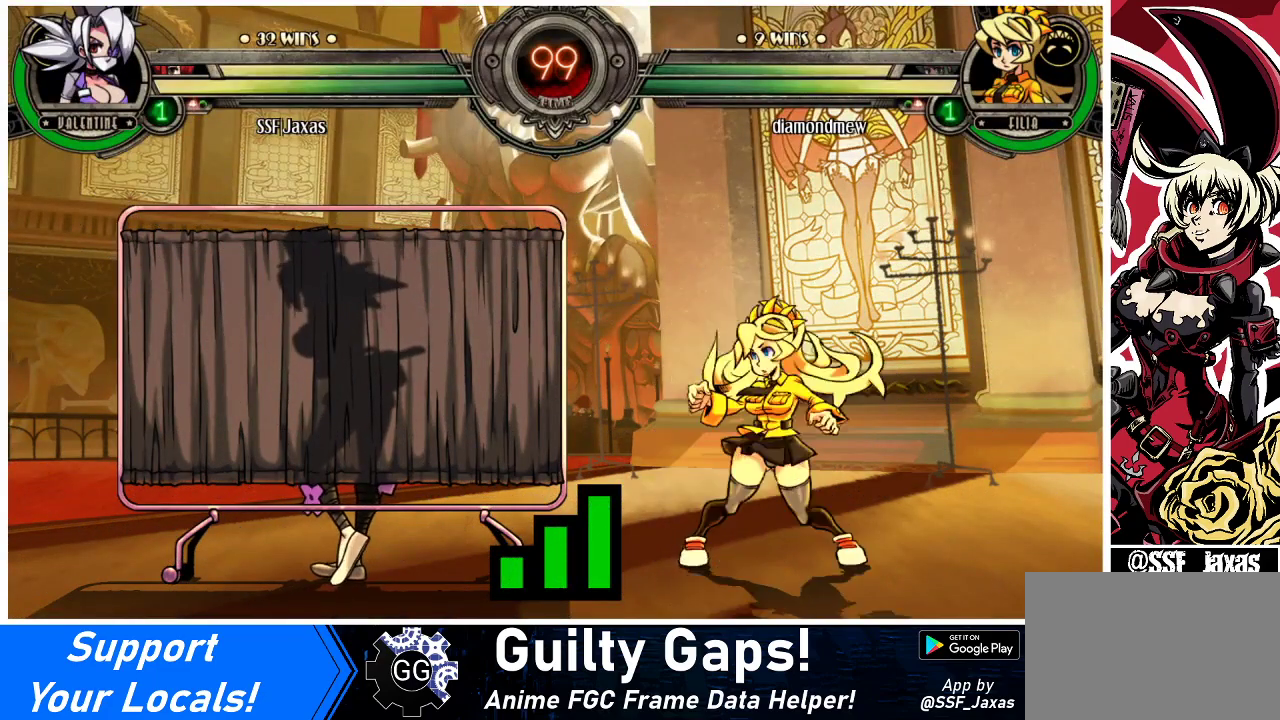
{"buttons": [], "events": [[333, "DPAD_LEFT", "up"]]}
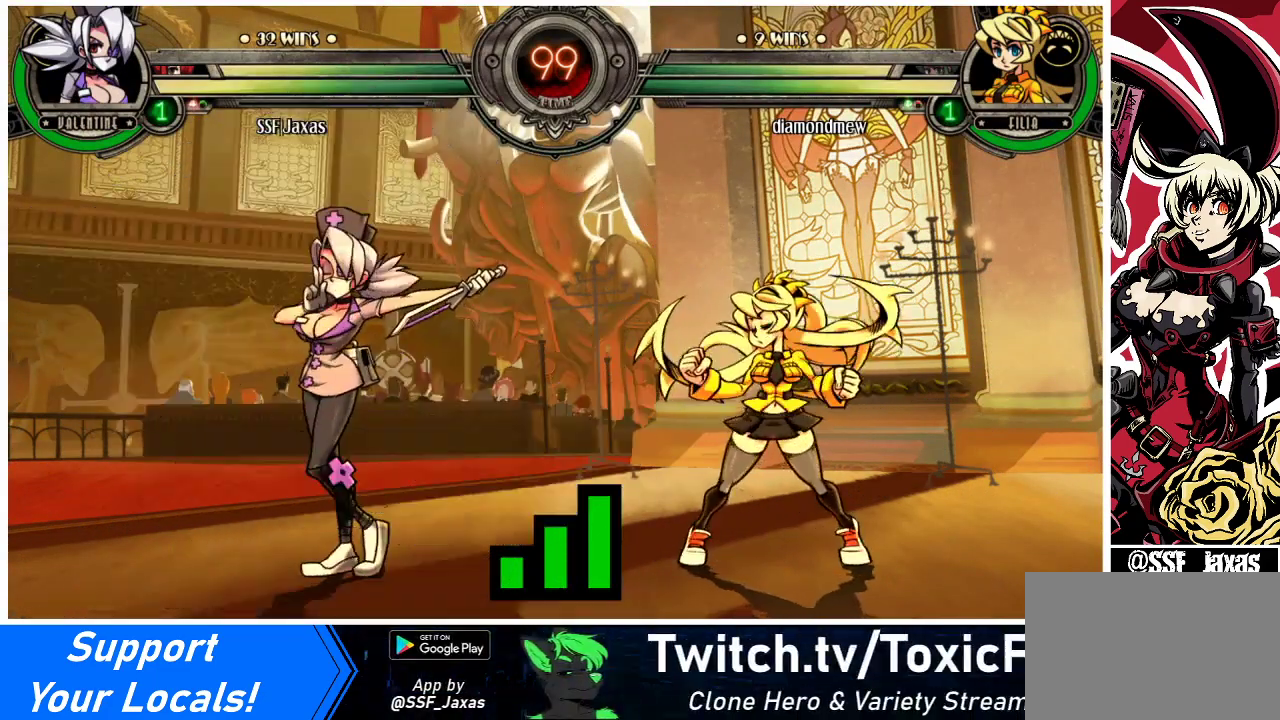
{"buttons": ["DPAD_LEFT"], "events": [[233, "DPAD_LEFT", "down"]]}
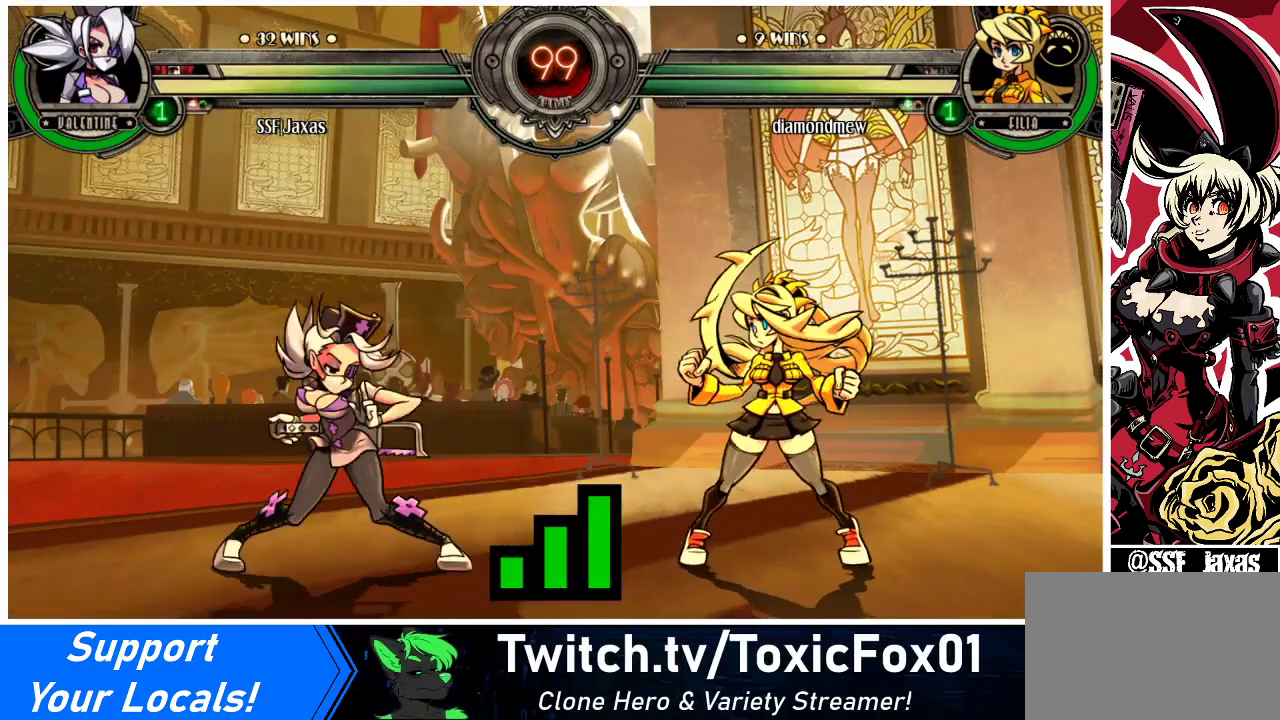
{"buttons": ["DPAD_LEFT"], "events": [[133, "DPAD_LEFT", "up"], [167, "DPAD_RIGHT", "down"], [333, "DPAD_RIGHT", "up"], [367, "DPAD_LEFT", "down"]]}
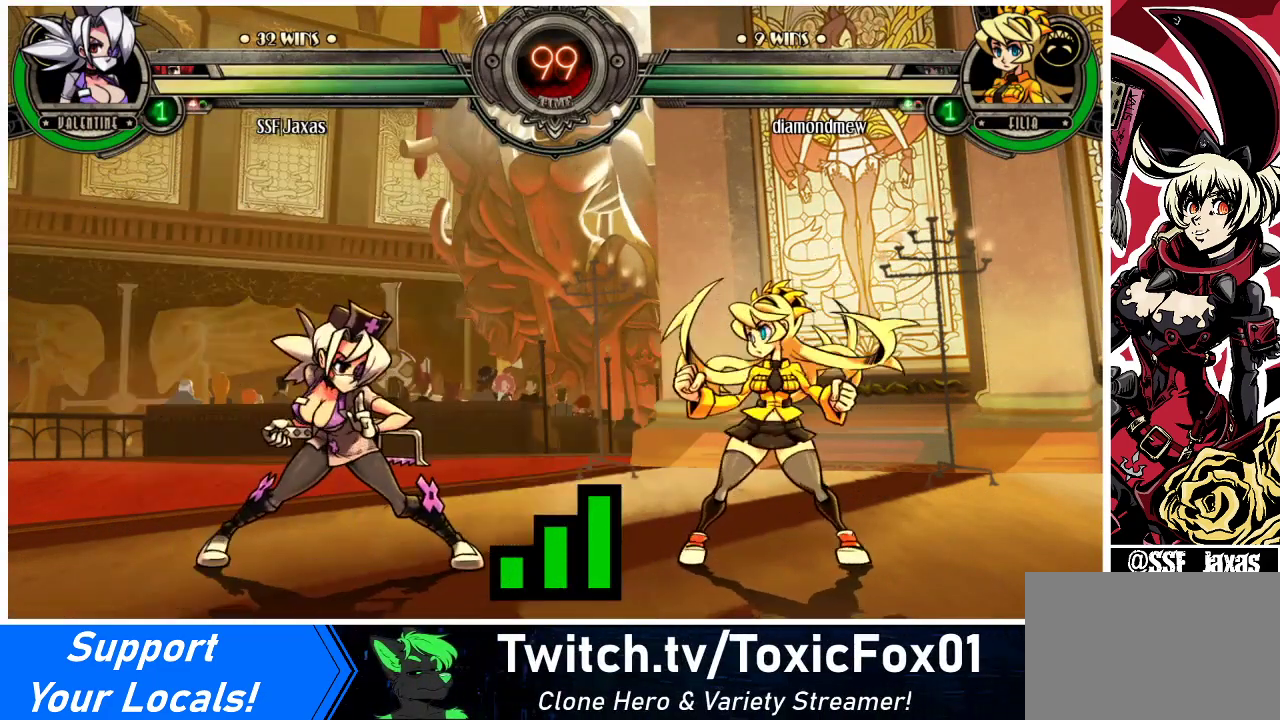
{"buttons": ["DPAD_RIGHT"], "events": [[167, "DPAD_DOWN", "down"], [433, "DPAD_DOWN", "up"], [433, "DPAD_LEFT", "up"], [500, "DPAD_RIGHT", "down"]]}
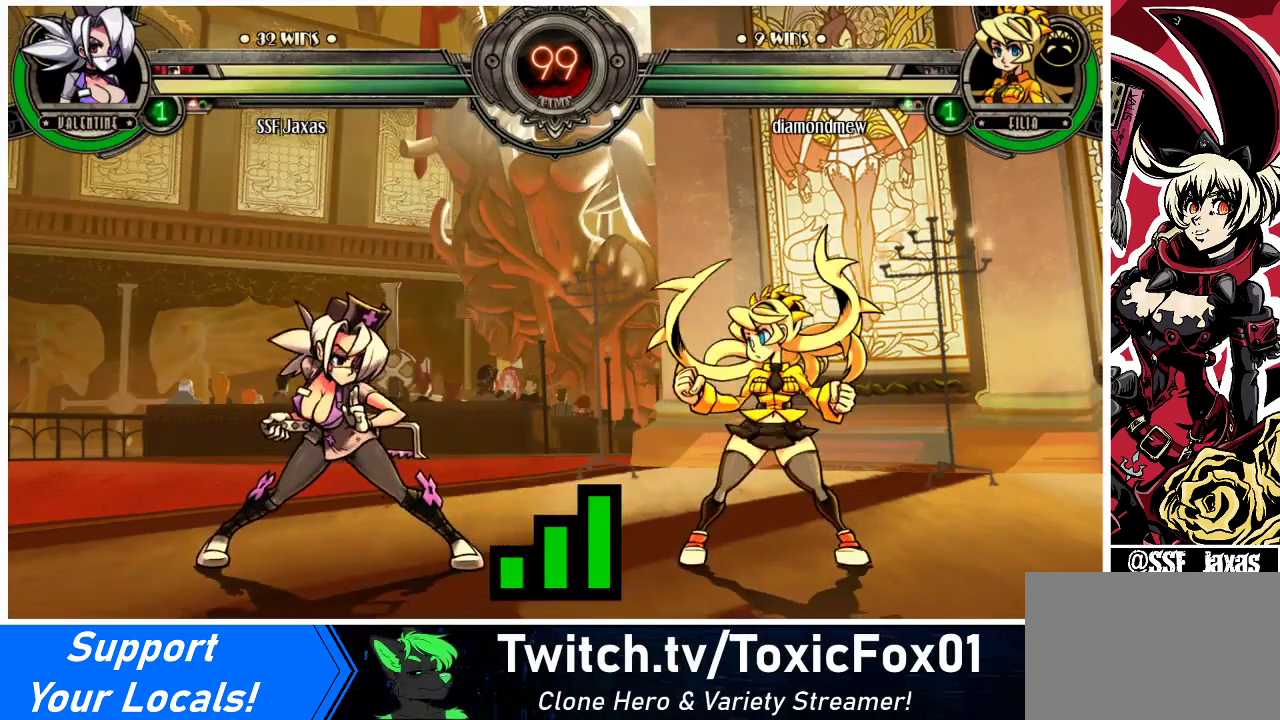
{"buttons": ["DPAD_DOWN"], "events": [[233, "DPAD_RIGHT", "up"], [300, "DPAD_LEFT", "down"], [467, "DPAD_DOWN", "down"], [500, "DPAD_LEFT", "up"]]}
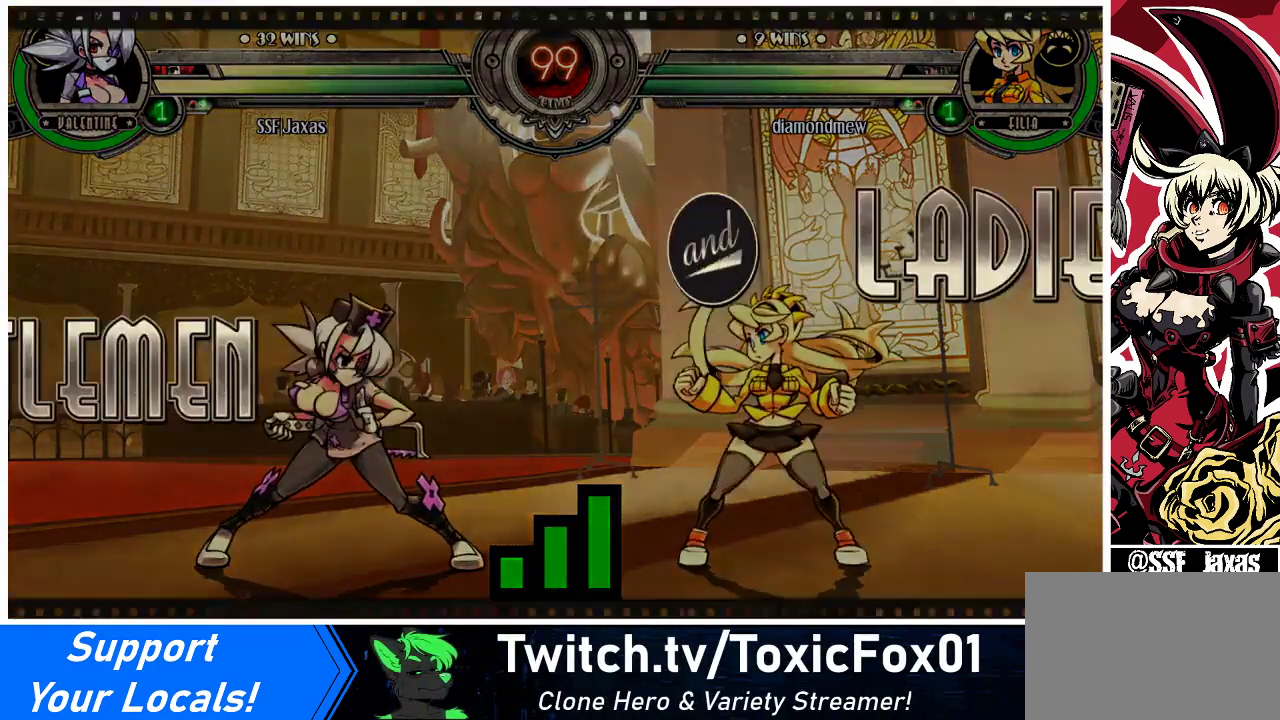
{"buttons": ["DPAD_LEFT"], "events": [[67, "DPAD_RIGHT", "down"], [100, "DPAD_DOWN", "up"], [300, "DPAD_RIGHT", "up"], [367, "DPAD_LEFT", "down"]]}
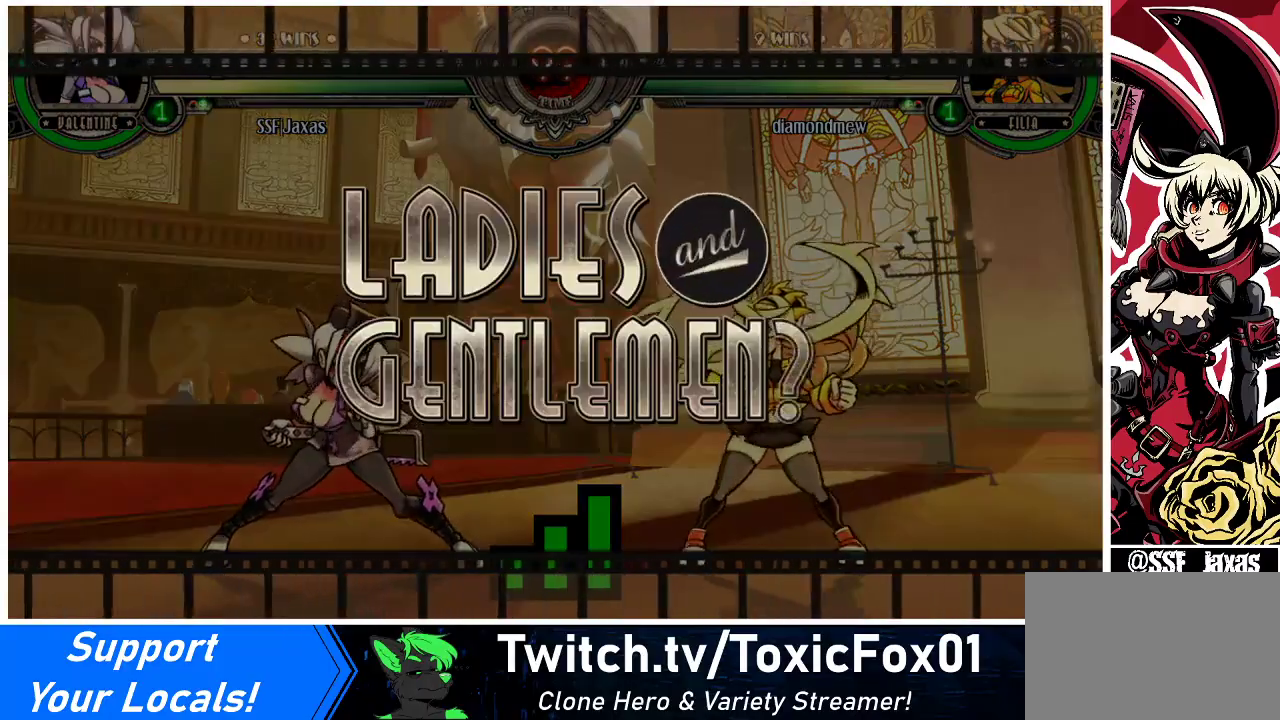
{"buttons": ["DPAD_RIGHT"], "events": [[267, "DPAD_LEFT", "up"], [300, "DPAD_RIGHT", "down"]]}
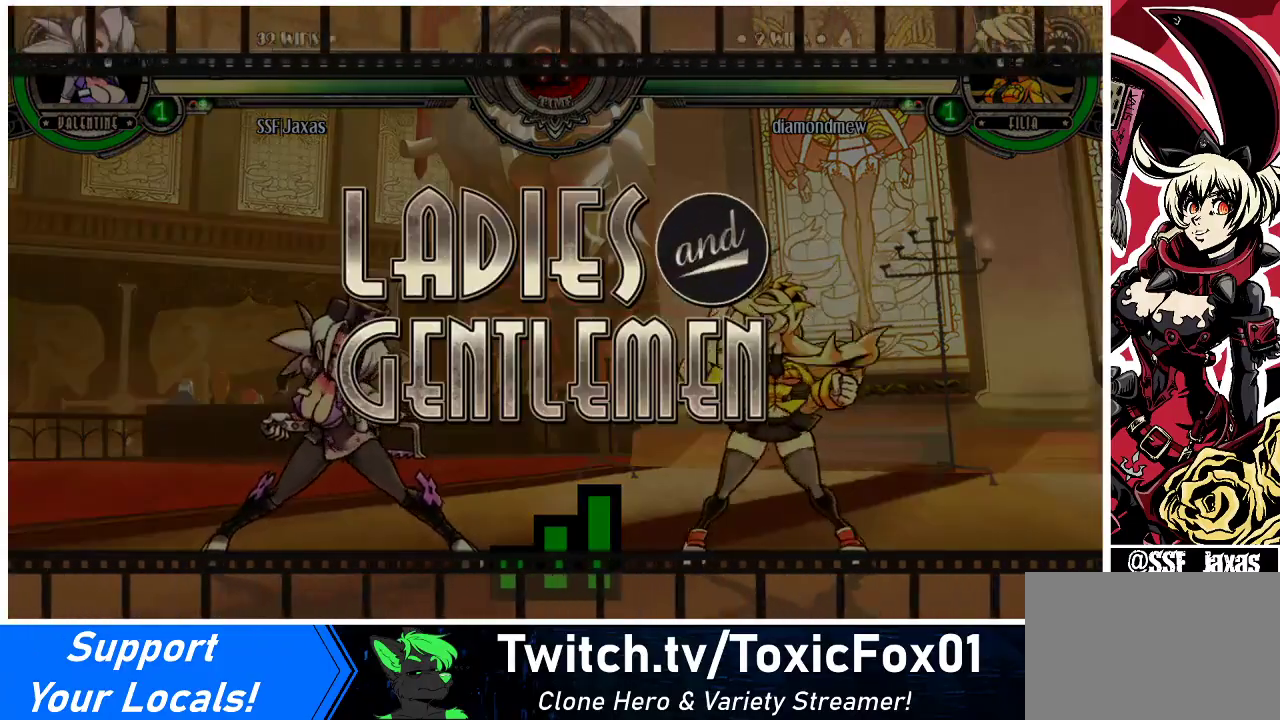
{"buttons": ["DPAD_LEFT"], "events": [[33, "DPAD_RIGHT", "up"], [133, "DPAD_LEFT", "down"]]}
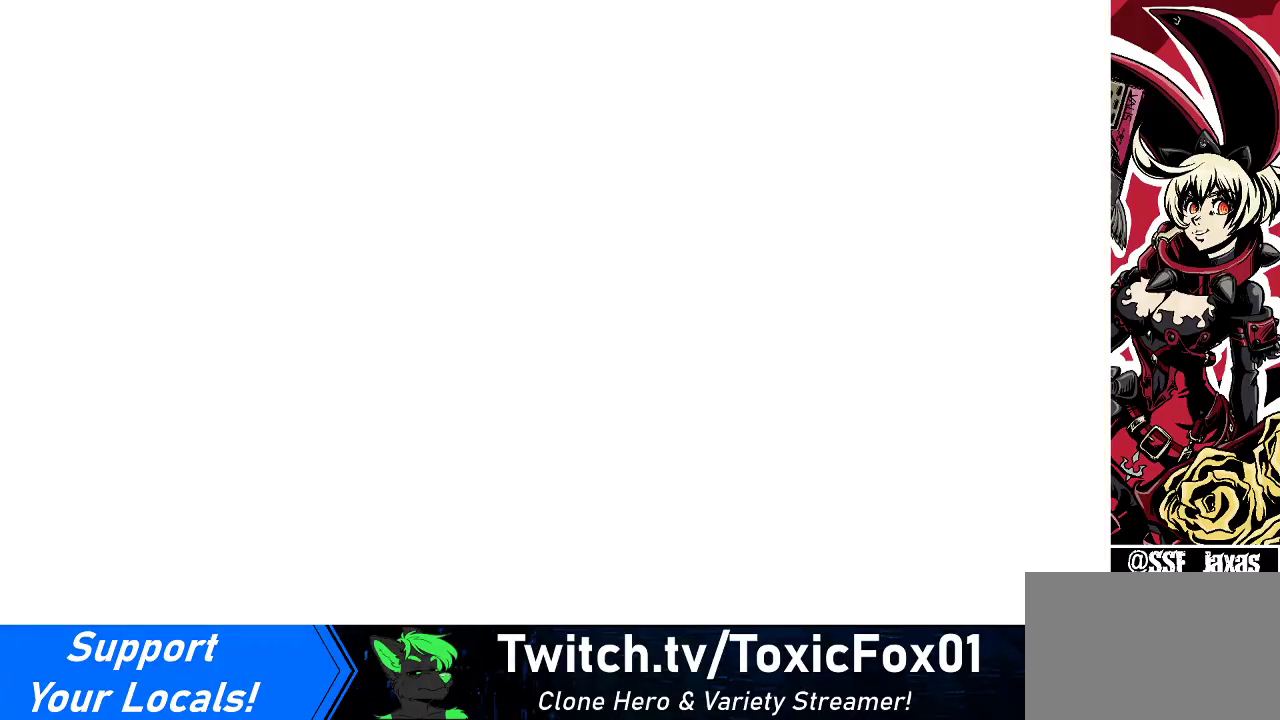
{"buttons": ["DPAD_LEFT"], "events": []}
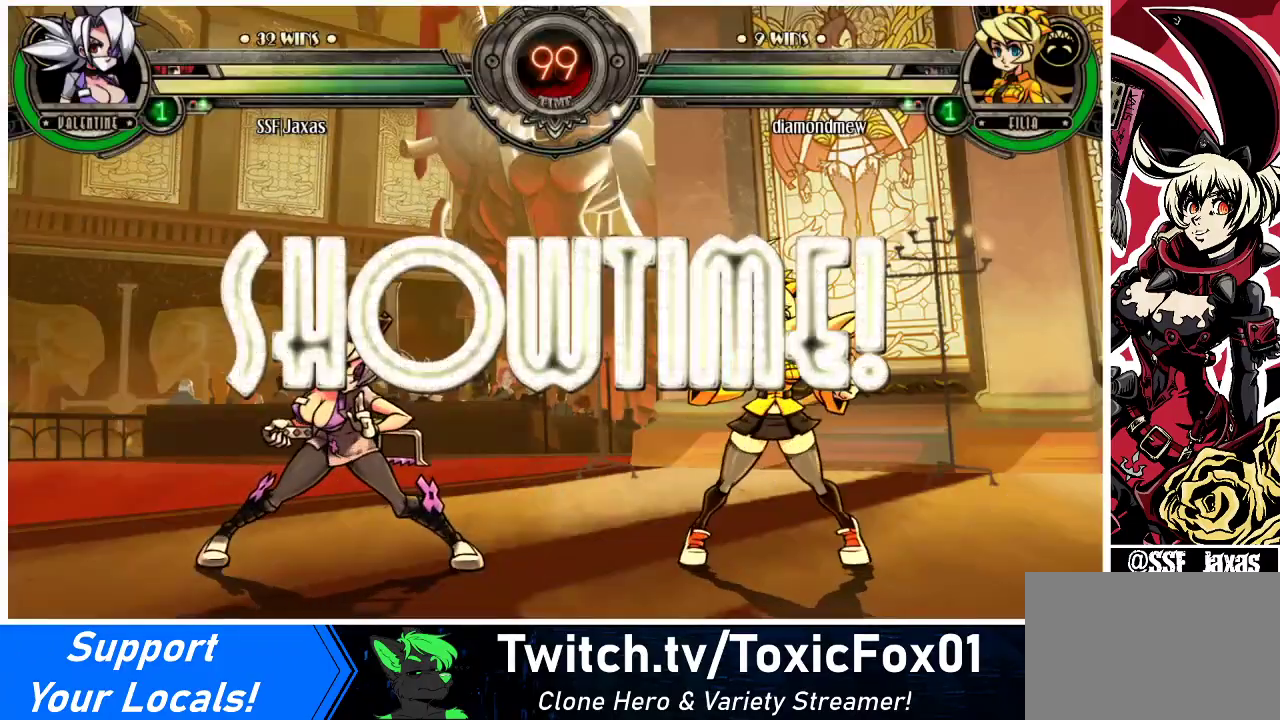
{"buttons": ["DPAD_LEFT"], "events": []}
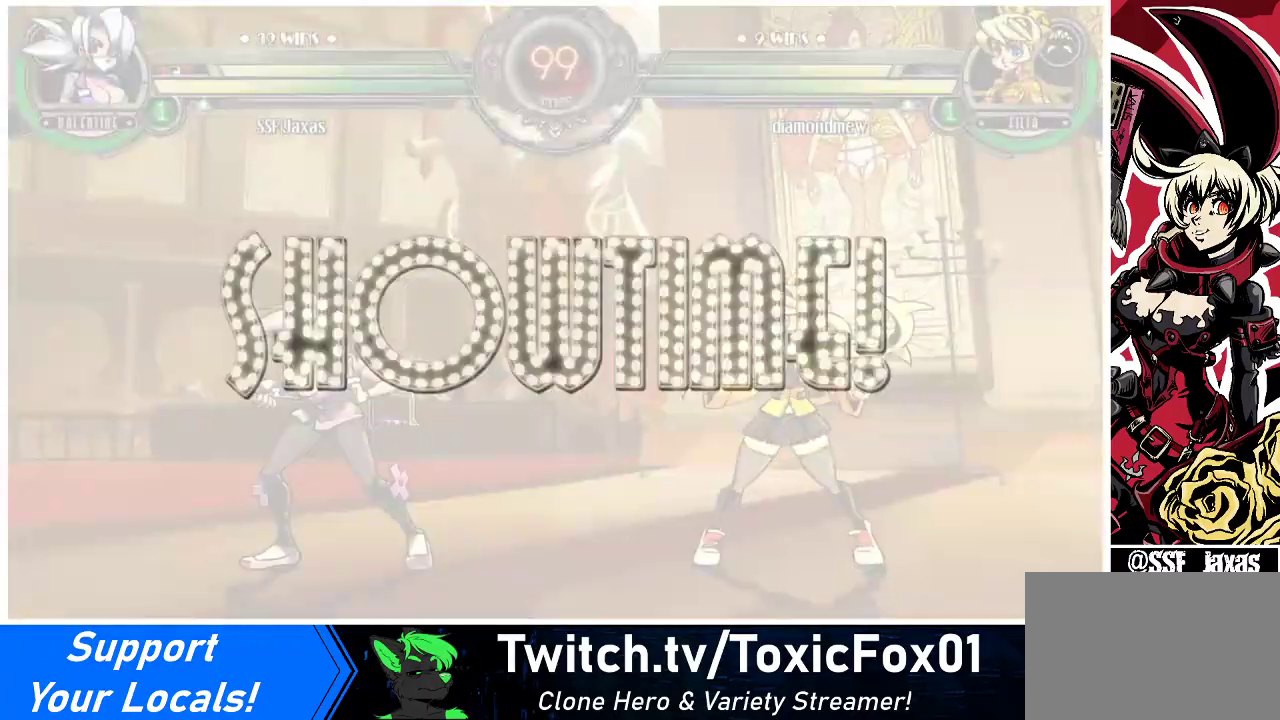
{"buttons": ["DPAD_RIGHT"], "events": [[400, "DPAD_LEFT", "up"], [433, "DPAD_RIGHT", "down"]]}
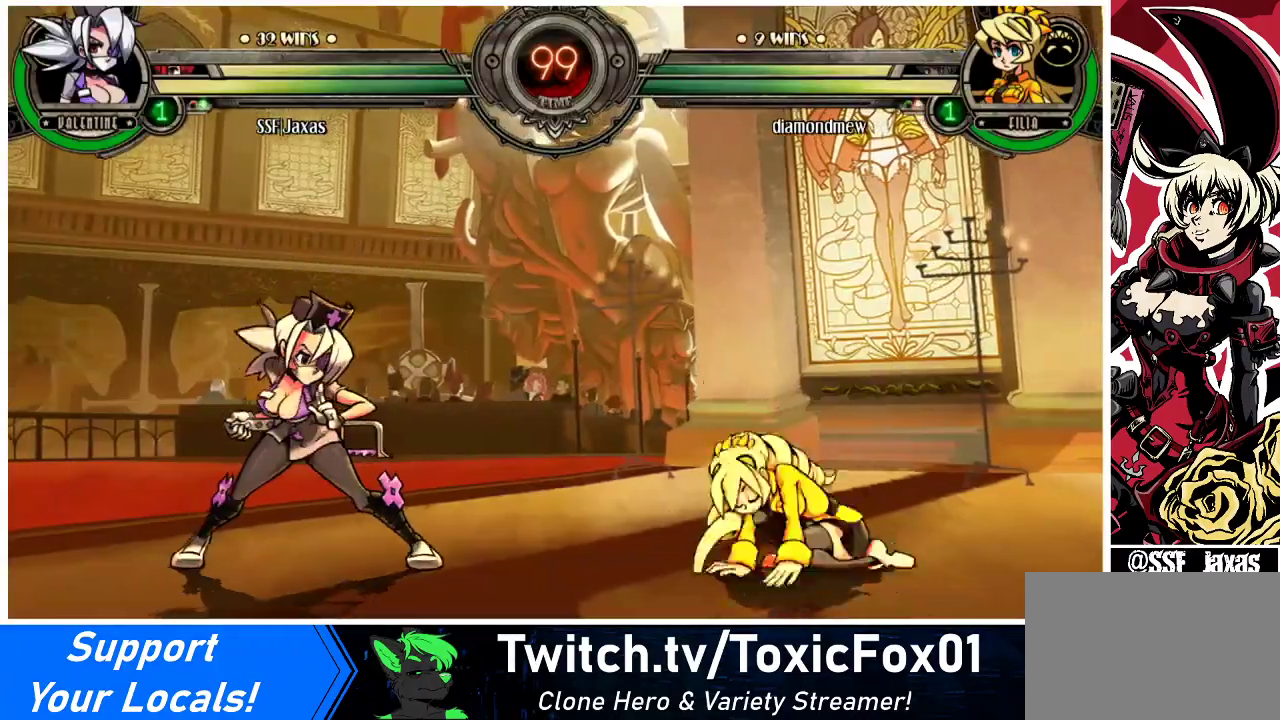
{"buttons": ["DPAD_RIGHT"], "events": [[67, "DPAD_LEFT", "down"], [67, "DPAD_RIGHT", "up"], [300, "DPAD_LEFT", "up"], [300, "DPAD_RIGHT", "down"], [367, "DPAD_RIGHT", "up"], [433, "DPAD_RIGHT", "down"]]}
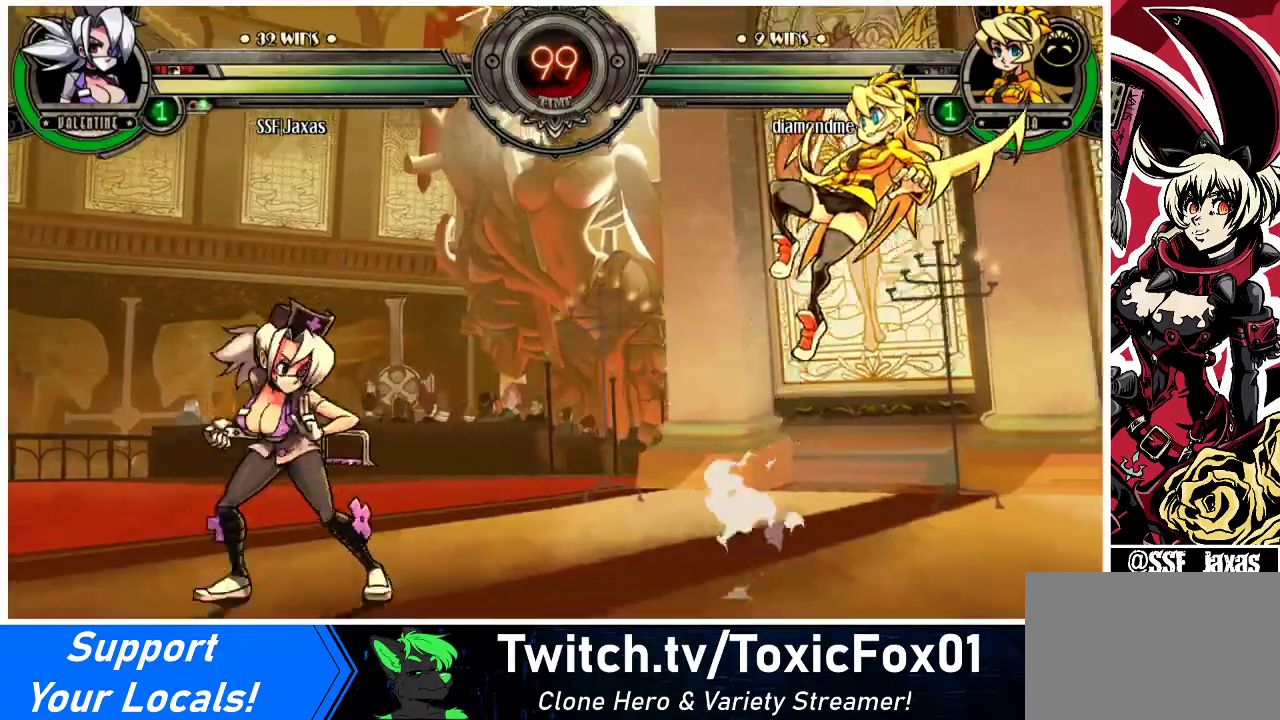
{"buttons": ["DPAD_LEFT"], "events": [[333, "DPAD_LEFT", "down"], [333, "DPAD_RIGHT", "up"]]}
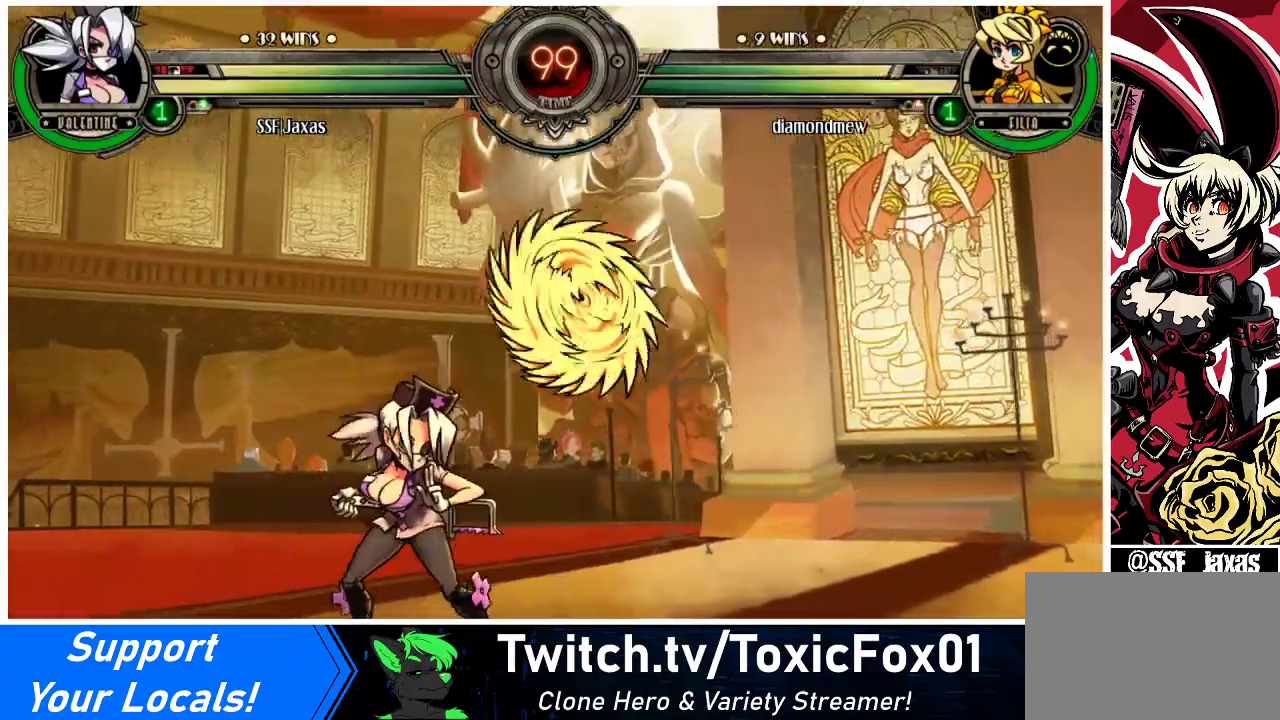
{"buttons": ["DPAD_LEFT"], "events": []}
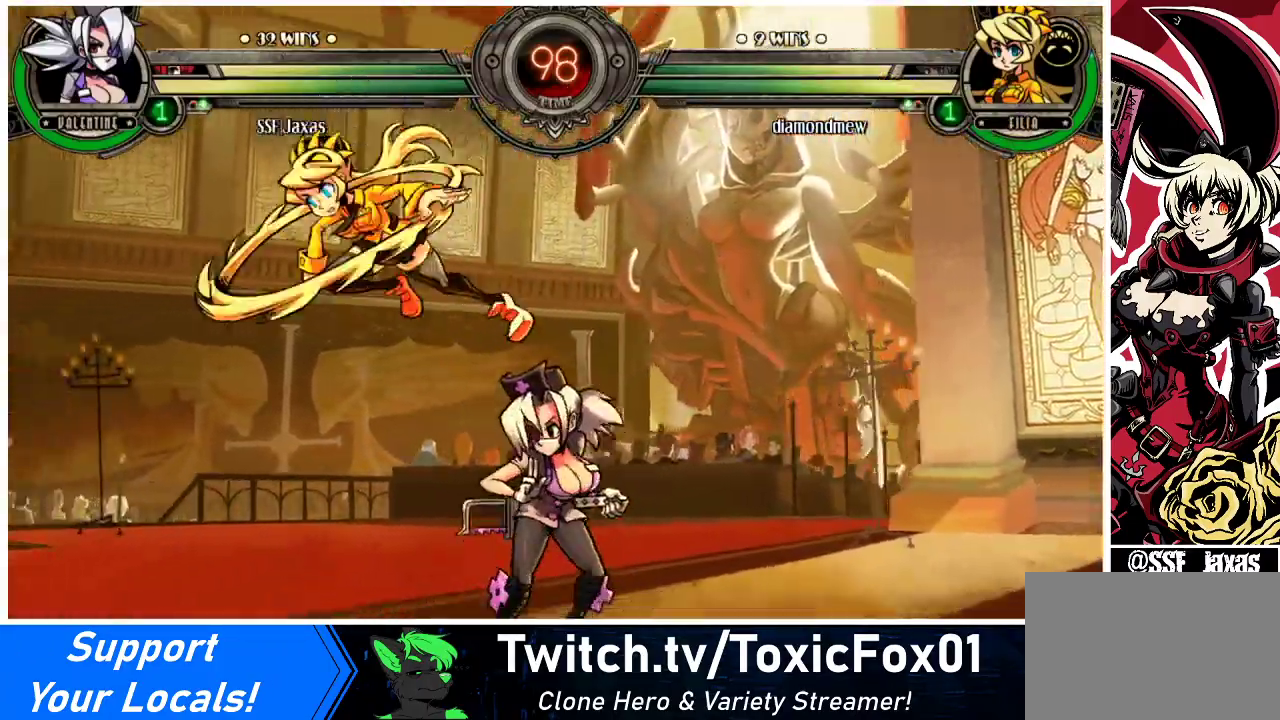
{"buttons": [], "events": [[67, "DPAD_DOWN", "down"], [167, "CROSS", "down"], [167, "DPAD_LEFT", "up"], [267, "DPAD_DOWN", "up"], [300, "CROSS", "up"]]}
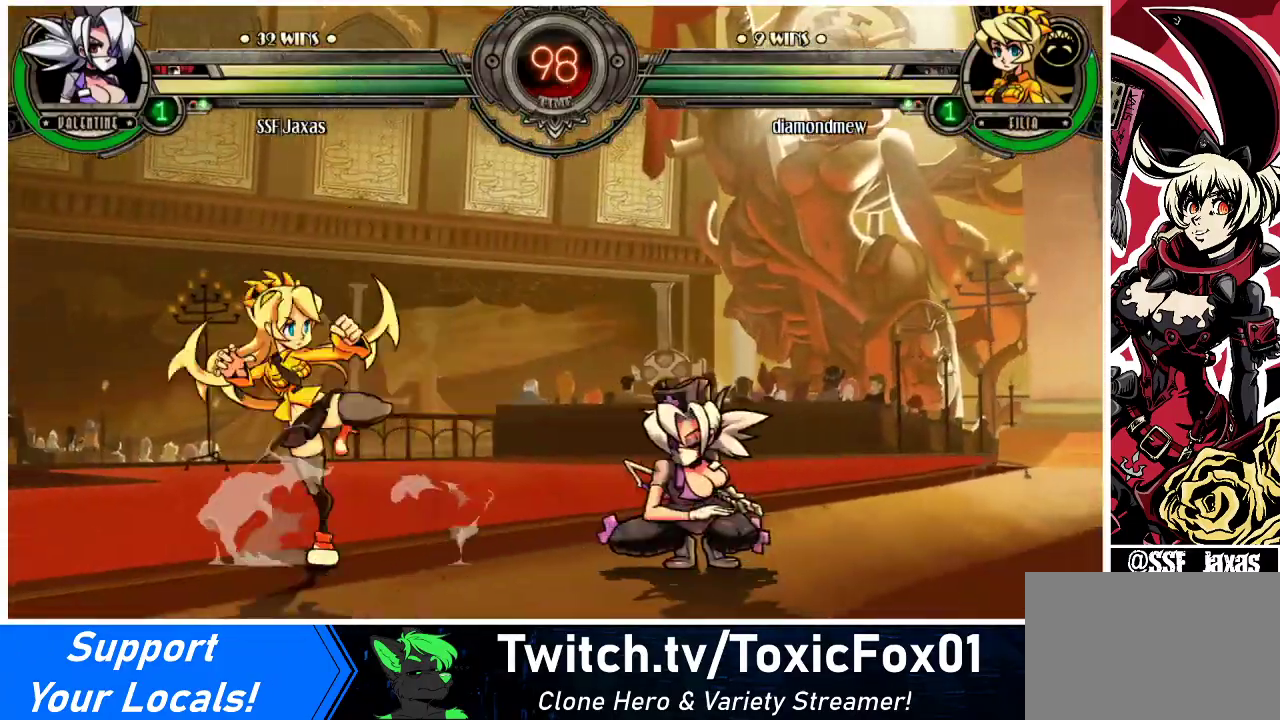
{"buttons": [], "events": [[67, "CIRCLE", "down"], [200, "CIRCLE", "up"], [300, "CIRCLE", "down"], [467, "CIRCLE", "up"]]}
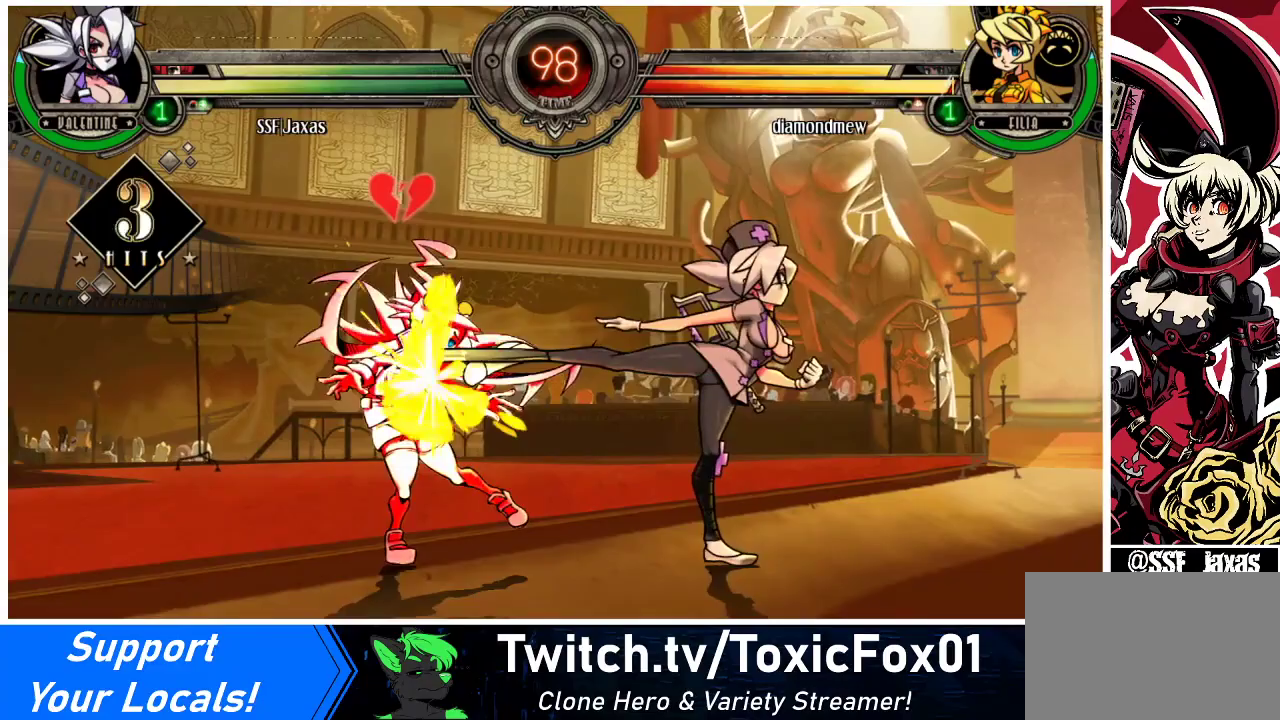
{"buttons": ["R2"], "events": [[200, "R2", "down"], [333, "R2", "up"], [467, "R2", "down"]]}
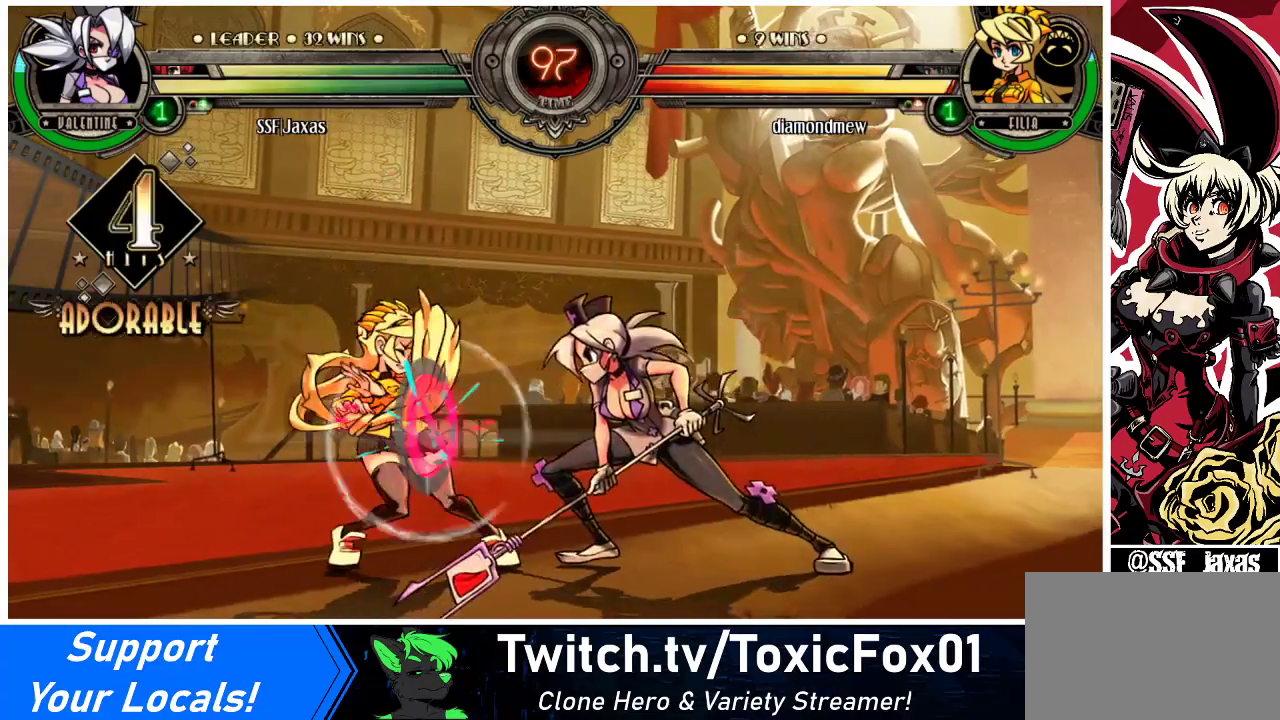
{"buttons": ["R2"], "events": [[133, "R2", "up"], [467, "R2", "down"]]}
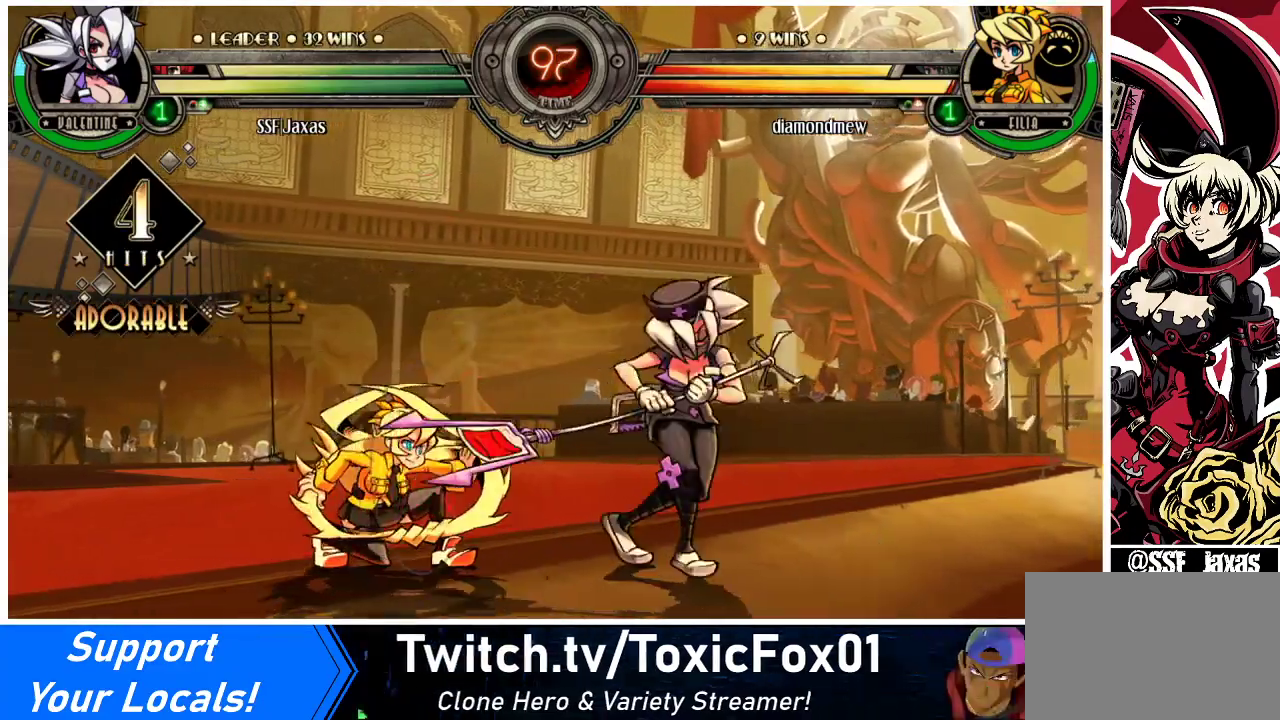
{"buttons": [], "events": [[67, "R2", "up"], [133, "DPAD_DOWN", "down"], [167, "DPAD_LEFT", "down"], [200, "DPAD_DOWN", "up"], [267, "DPAD_LEFT", "up"]]}
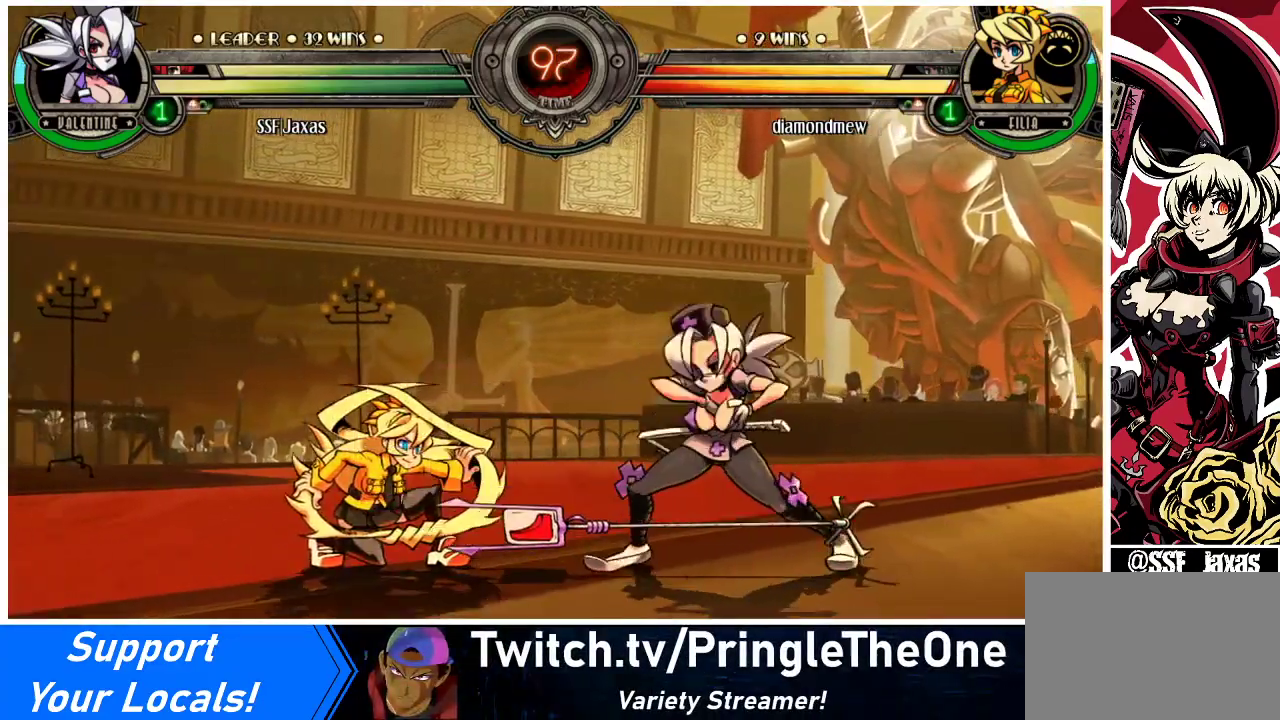
{"buttons": [], "events": []}
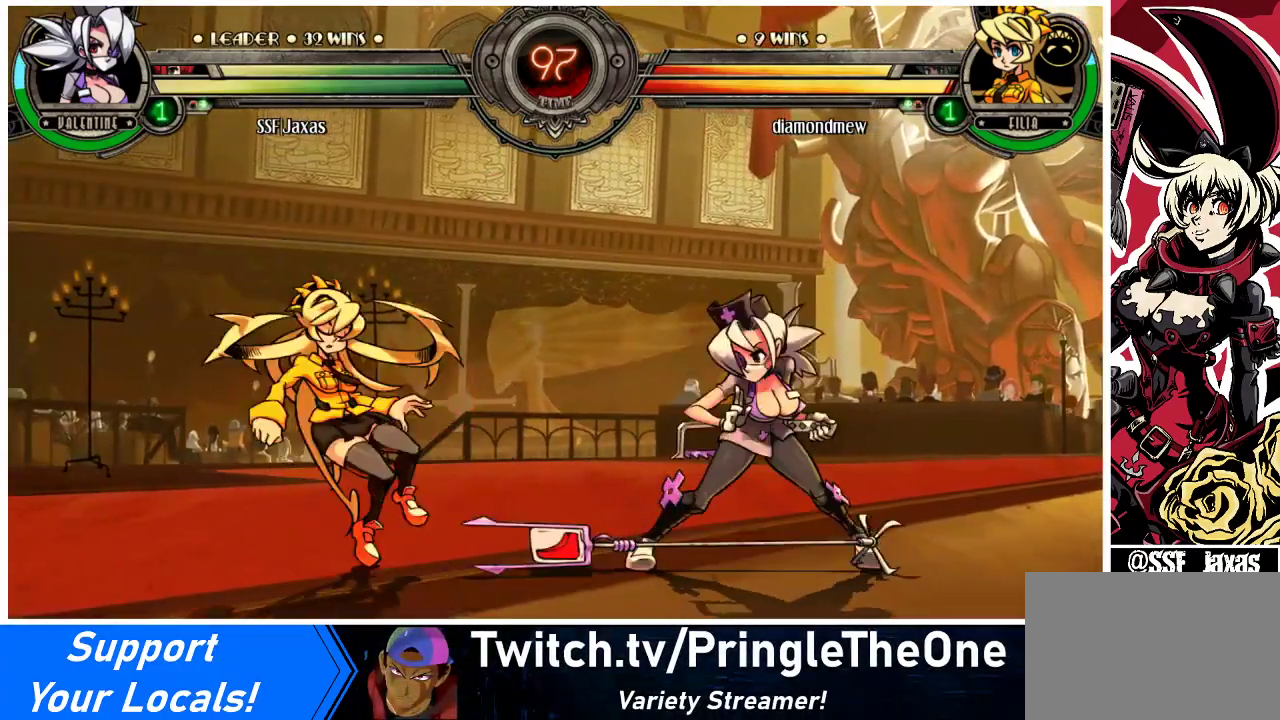
{"buttons": ["DPAD_LEFT"], "events": [[33, "DPAD_RIGHT", "down"], [100, "DPAD_RIGHT", "up"], [133, "DPAD_RIGHT", "down"], [233, "DPAD_LEFT", "down"], [233, "DPAD_RIGHT", "up"]]}
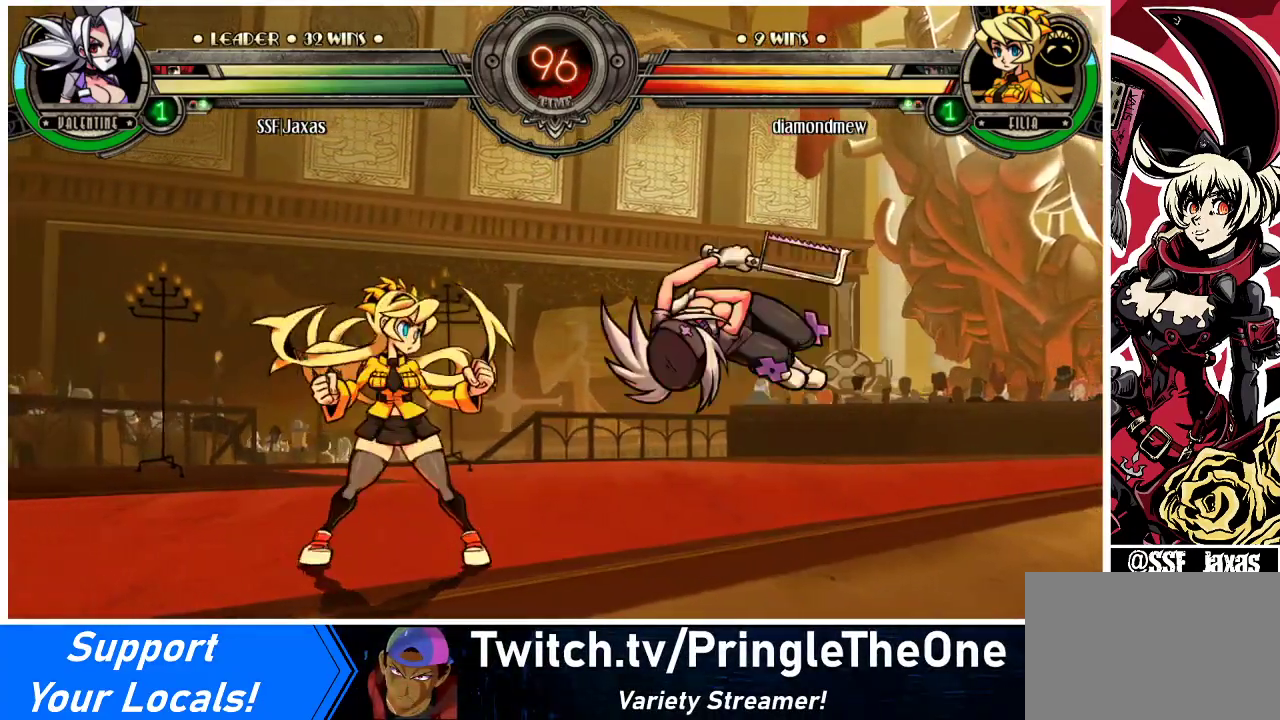
{"buttons": ["DPAD_DOWN", "DPAD_LEFT"], "events": [[300, "DPAD_LEFT", "up"], [367, "DPAD_LEFT", "down"], [500, "DPAD_DOWN", "down"]]}
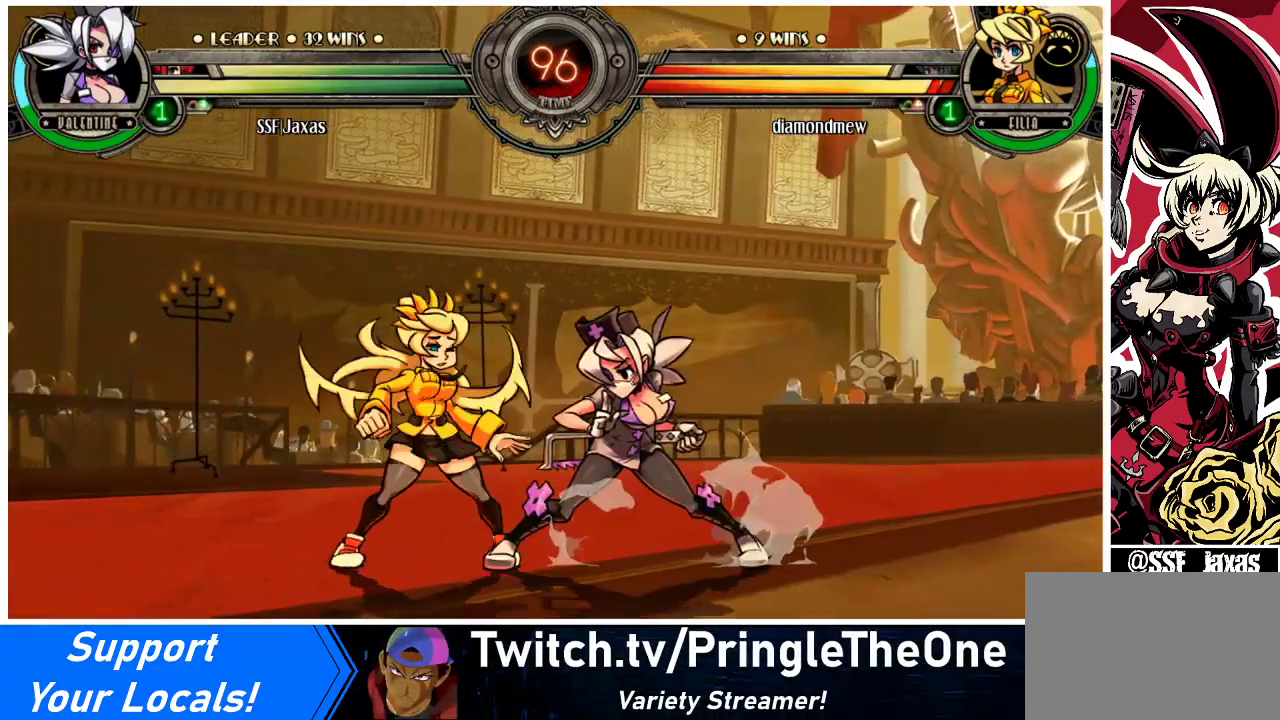
{"buttons": [], "events": [[67, "CROSS", "down"], [67, "DPAD_LEFT", "up"], [133, "DPAD_DOWN", "up"], [167, "CROSS", "up"], [233, "CIRCLE", "down"], [367, "CIRCLE", "up"]]}
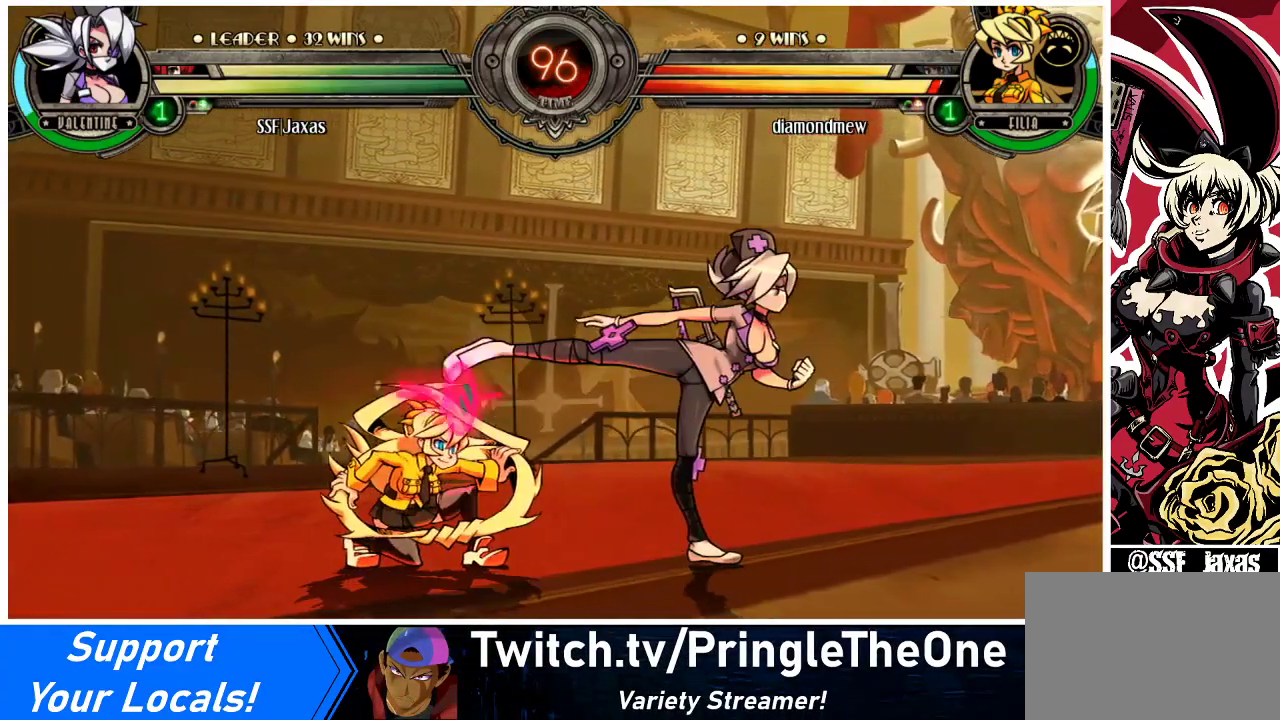
{"buttons": [], "events": []}
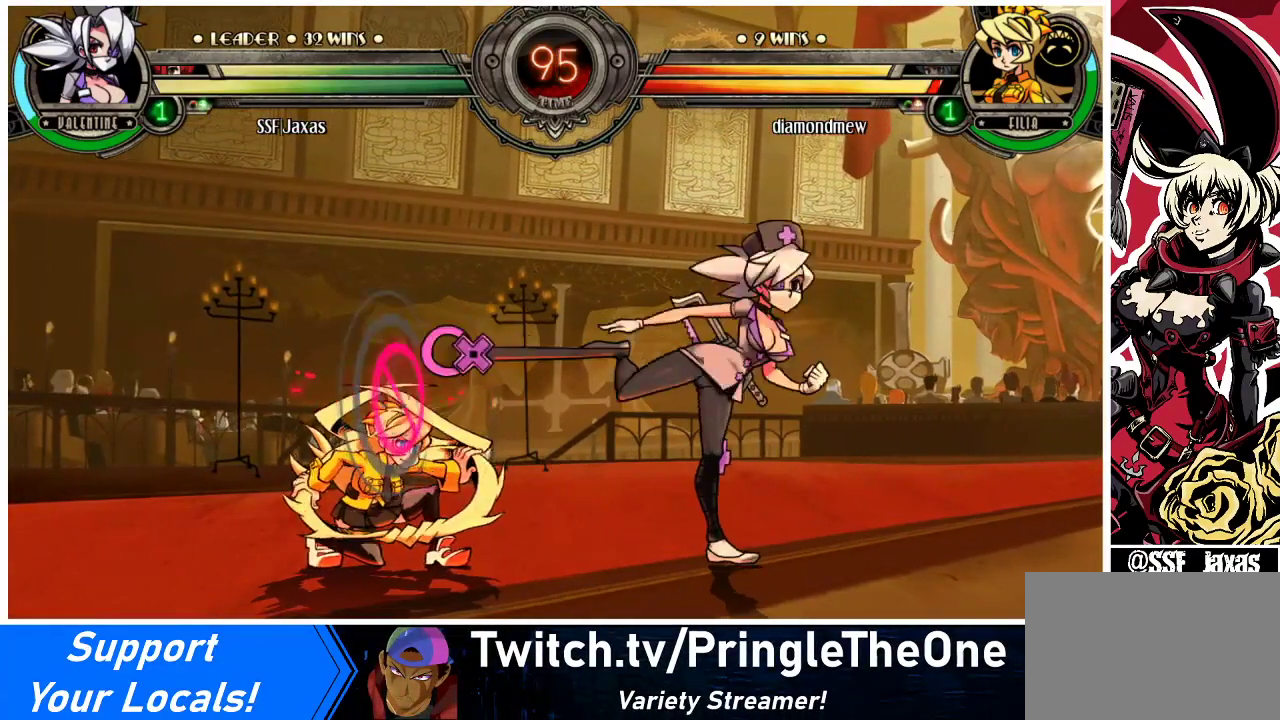
{"buttons": [], "events": [[267, "CIRCLE", "down"], [400, "CIRCLE", "up"]]}
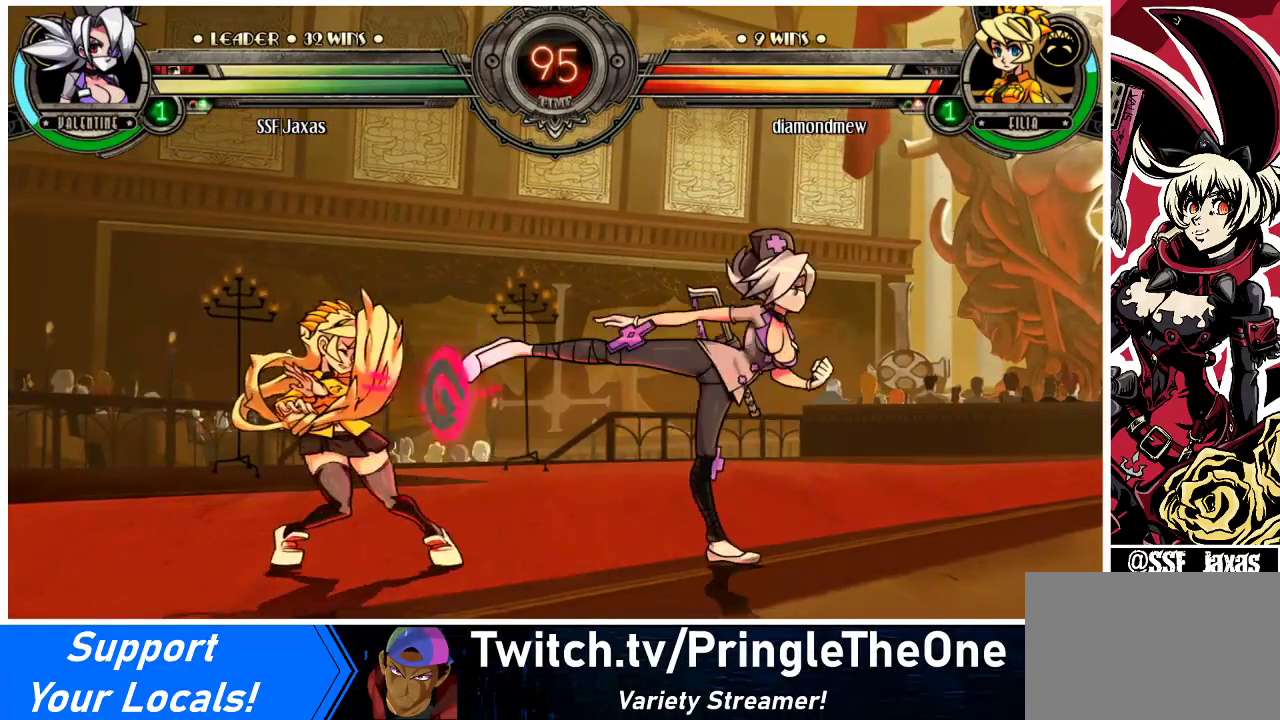
{"buttons": ["DPAD_DOWN"], "events": [[333, "DPAD_DOWN", "down"]]}
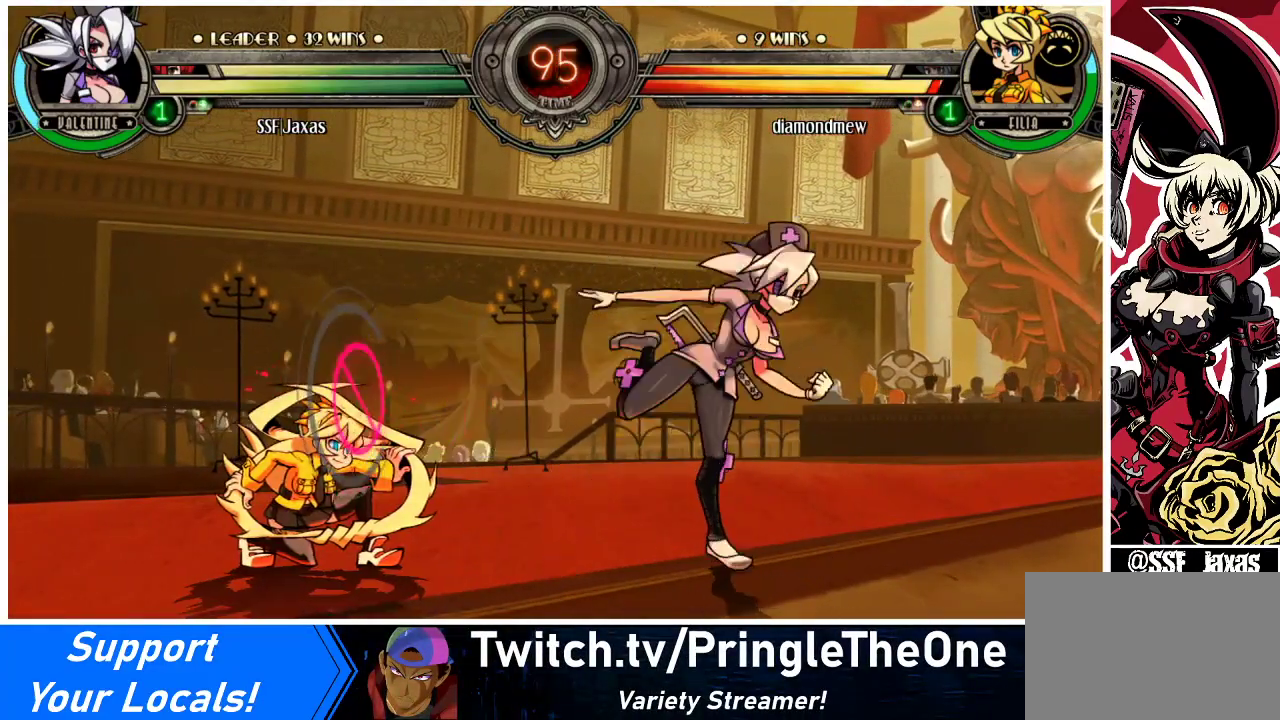
{"buttons": ["DPAD_DOWN"], "events": [[233, "CIRCLE", "down"], [367, "CIRCLE", "up"]]}